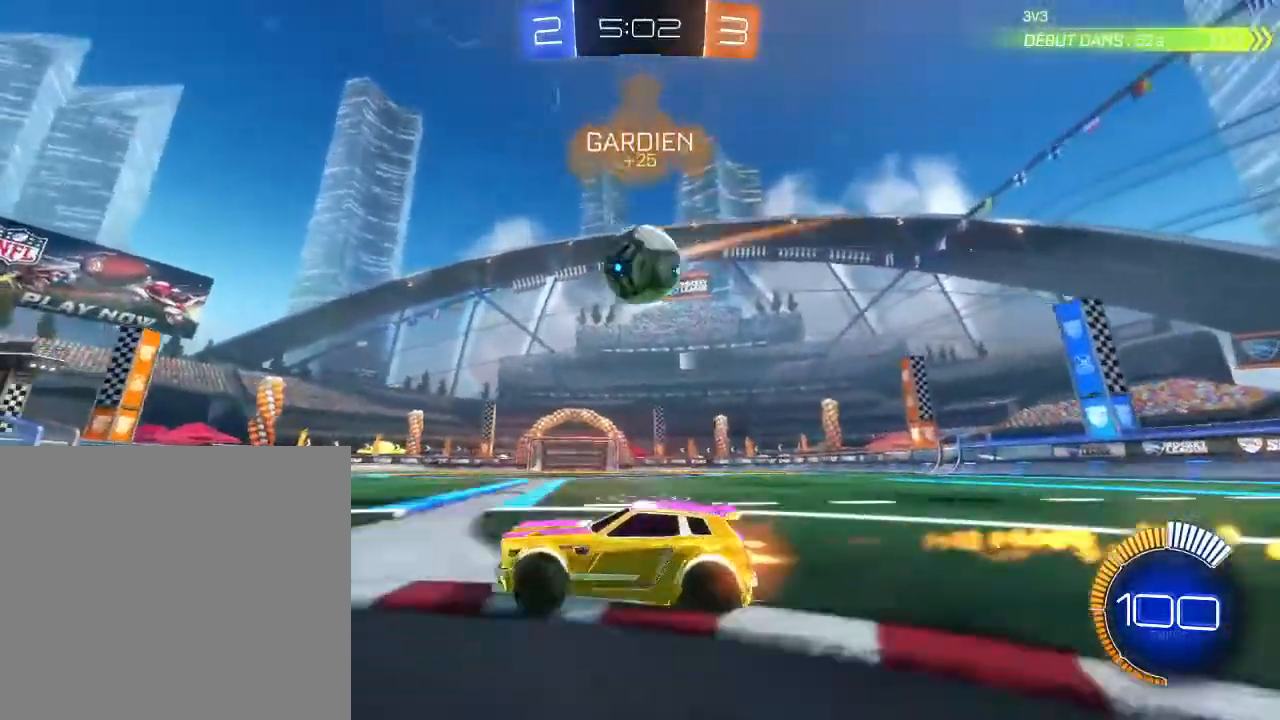
Gameplay with a controller (Xbox layout); each line is a JSON object with the inputs held at the frame after it. "events" lists button and stick changes between this image and that frame as [ms after this image, input, new state], when the widget could be followed in between. Not read: R3.
{"buttons": ["R2"], "left_stick": "right", "right_stick": "center", "events": [[33, "B", "up"], [133, "left_stick", "center"], [267, "left_stick", "right"]]}
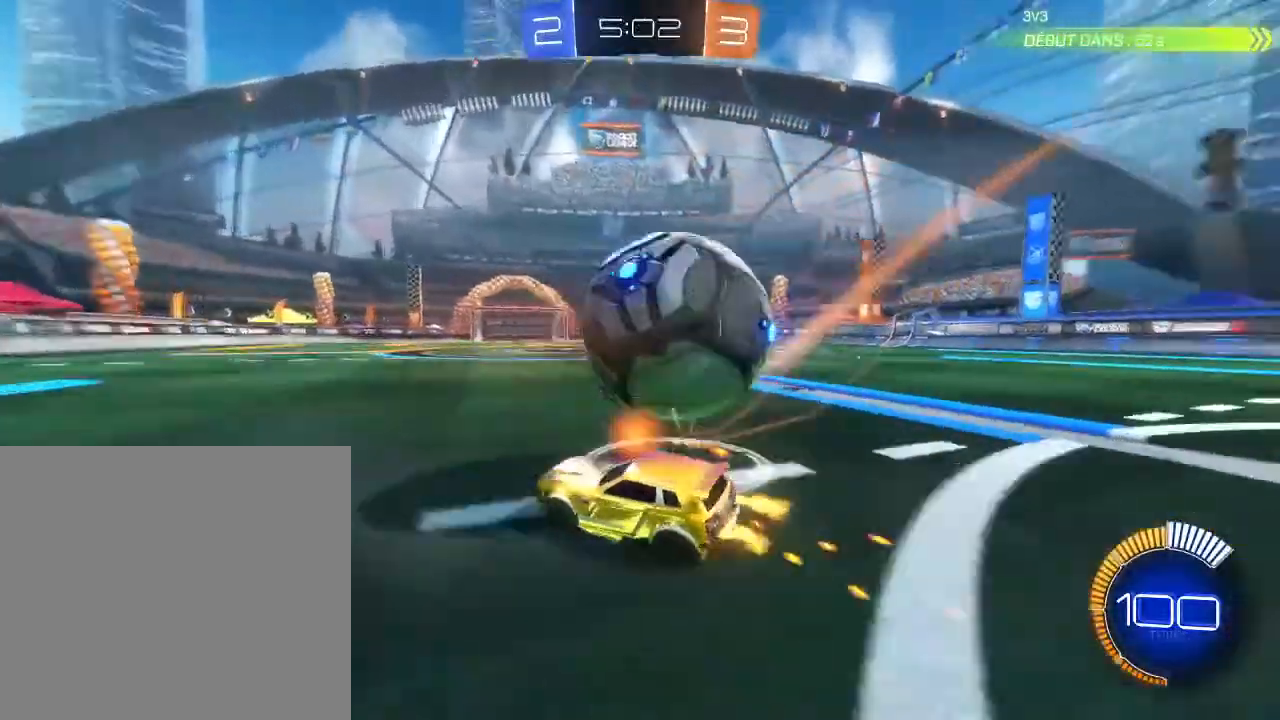
{"buttons": ["R2"], "left_stick": "down-left", "right_stick": "center", "events": [[100, "left_stick", "center"], [167, "left_stick", "down-left"]]}
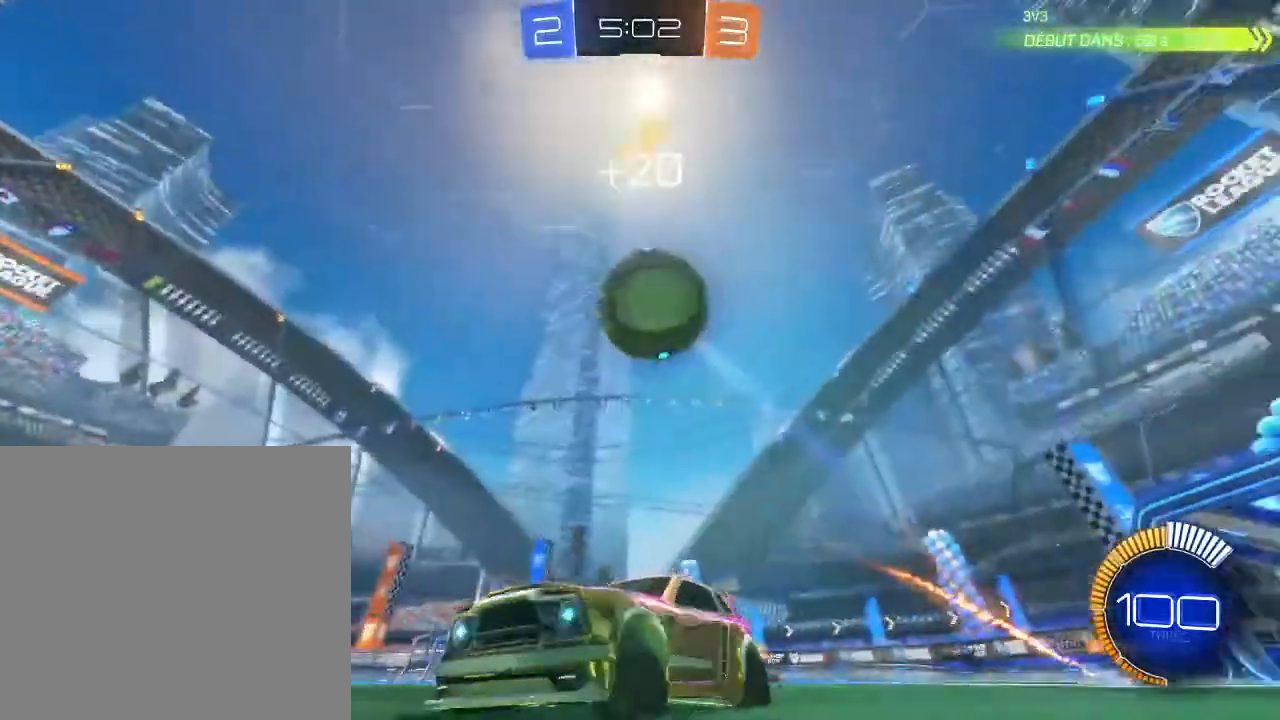
{"buttons": ["R2"], "left_stick": "right", "right_stick": "center", "events": [[300, "left_stick", "center"], [400, "left_stick", "right"]]}
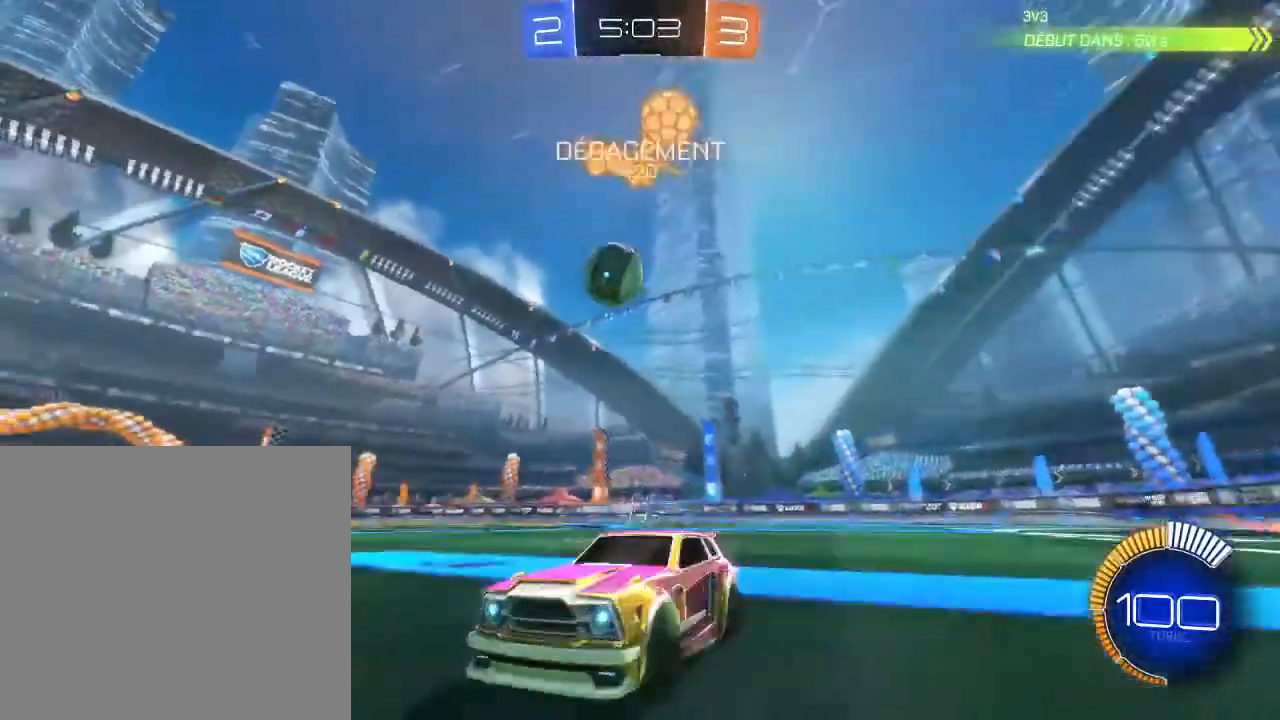
{"buttons": [], "left_stick": "right", "right_stick": "center", "events": [[200, "R2", "up"], [333, "R2", "down"], [500, "R2", "up"]]}
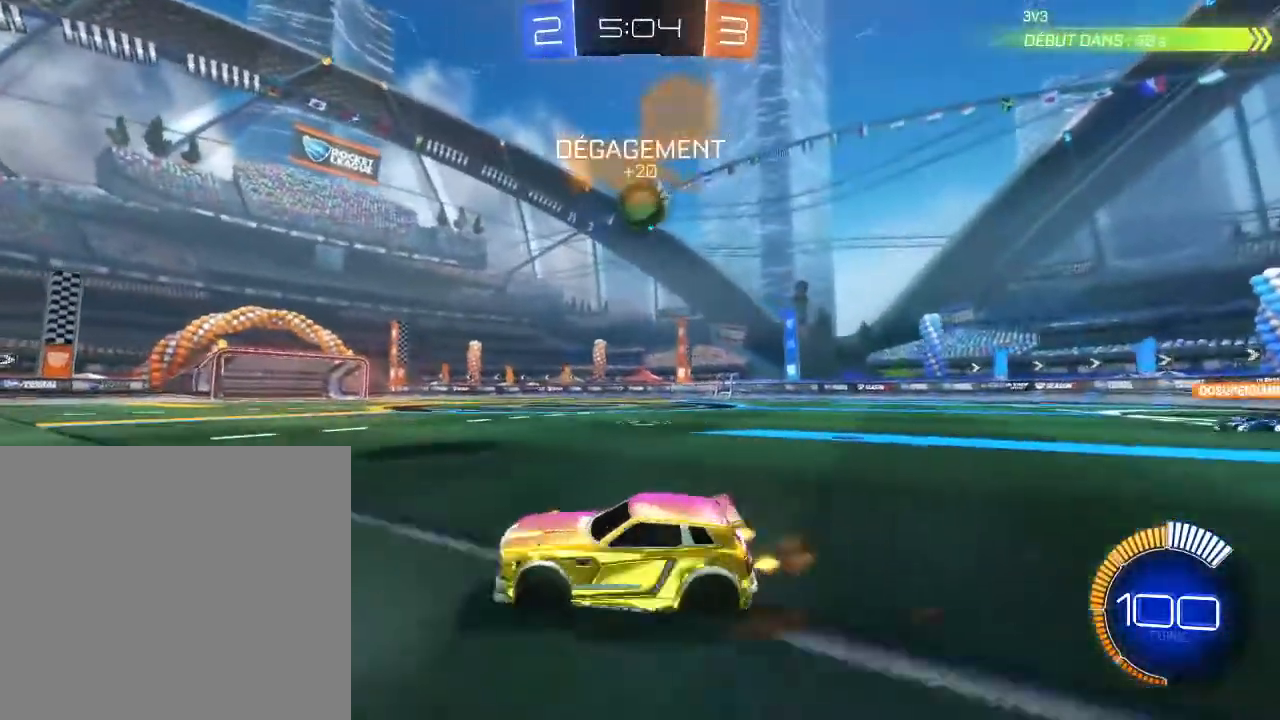
{"buttons": ["R2"], "left_stick": "right", "right_stick": "center", "events": [[267, "R2", "down"], [367, "left_stick", "center"], [467, "left_stick", "right"]]}
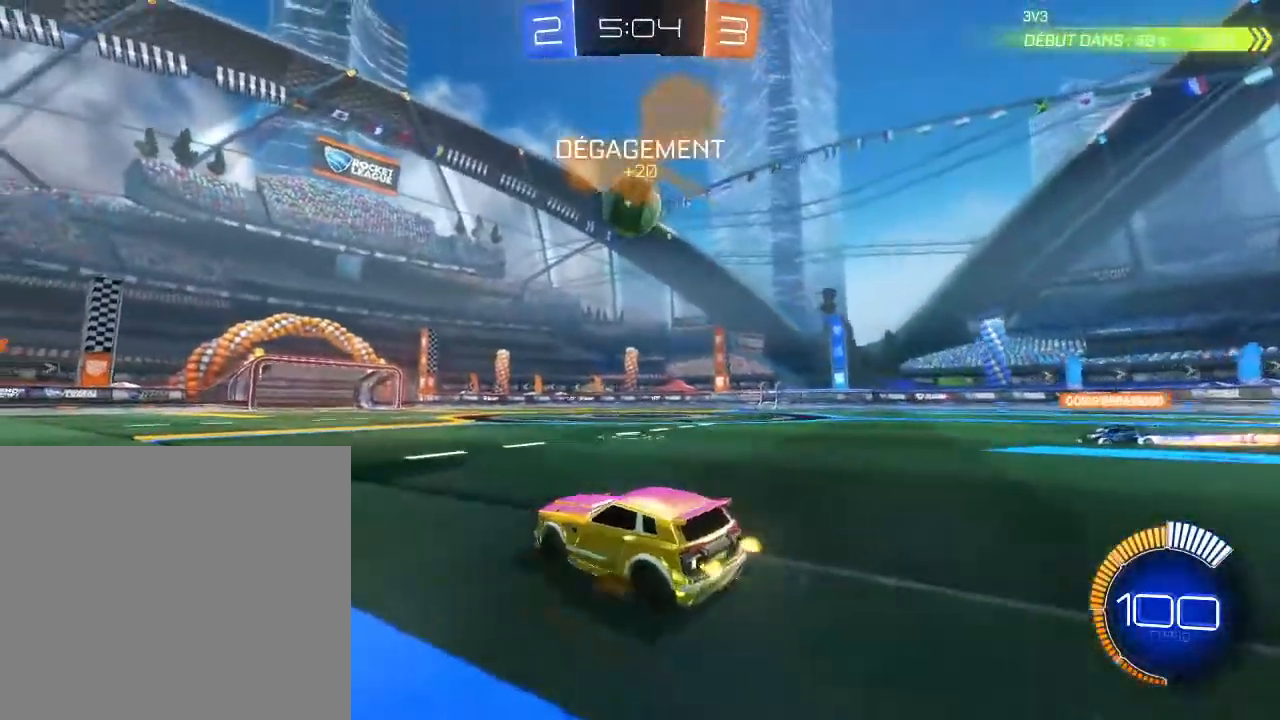
{"buttons": ["B", "R2"], "left_stick": "left", "right_stick": "center", "events": [[100, "B", "down"], [100, "left_stick", "down-left"], [167, "A", "down"], [200, "left_stick", "down"], [400, "A", "up"], [400, "left_stick", "center"], [500, "left_stick", "left"]]}
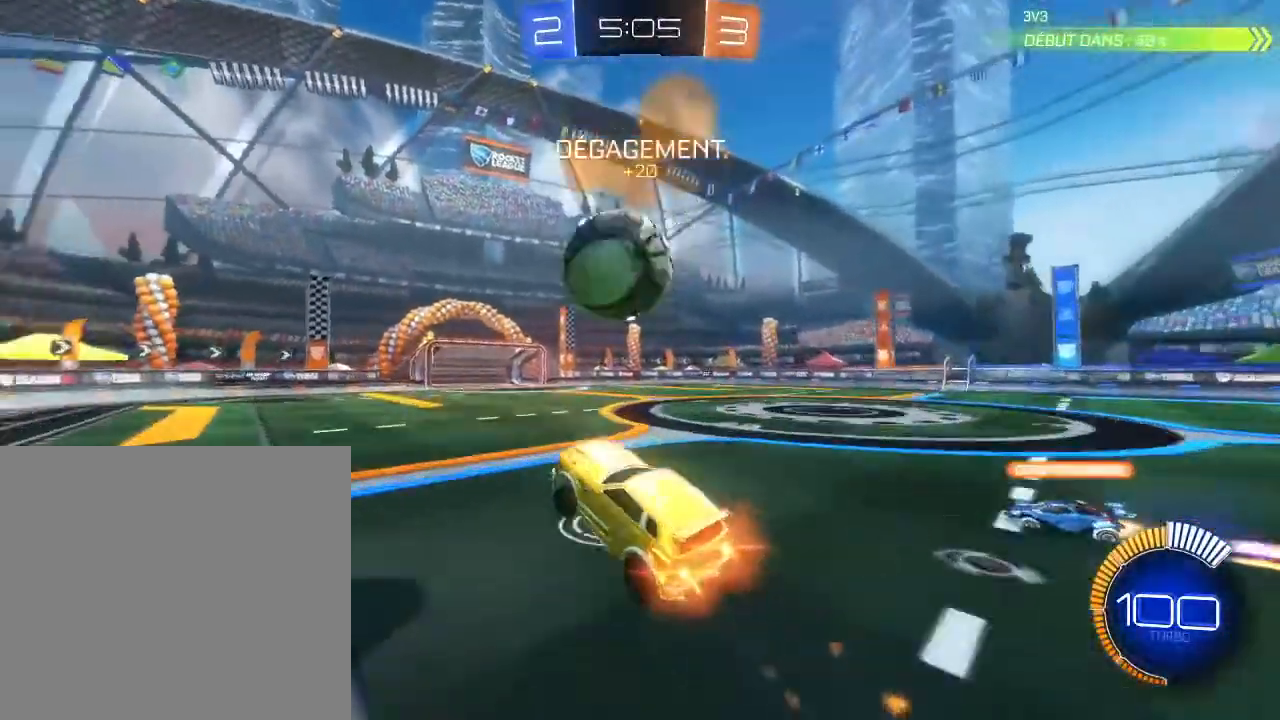
{"buttons": ["B", "R2"], "left_stick": "center", "right_stick": "center", "events": [[100, "left_stick", "up"], [200, "A", "down"], [200, "L3", "down"], [233, "left_stick", "left"], [300, "L3", "up"], [367, "A", "up"], [500, "left_stick", "center"]]}
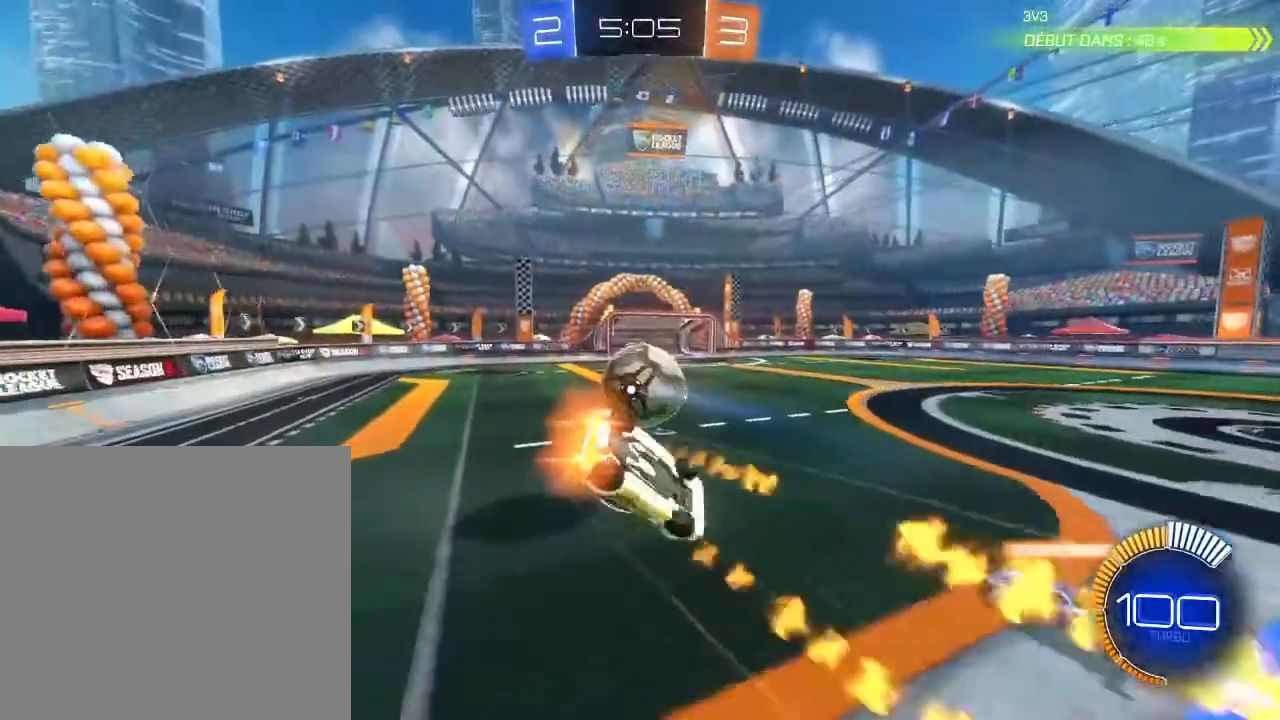
{"buttons": ["R2"], "left_stick": "up-right", "right_stick": "center", "events": [[133, "B", "up"], [200, "left_stick", "up"], [500, "left_stick", "up-right"]]}
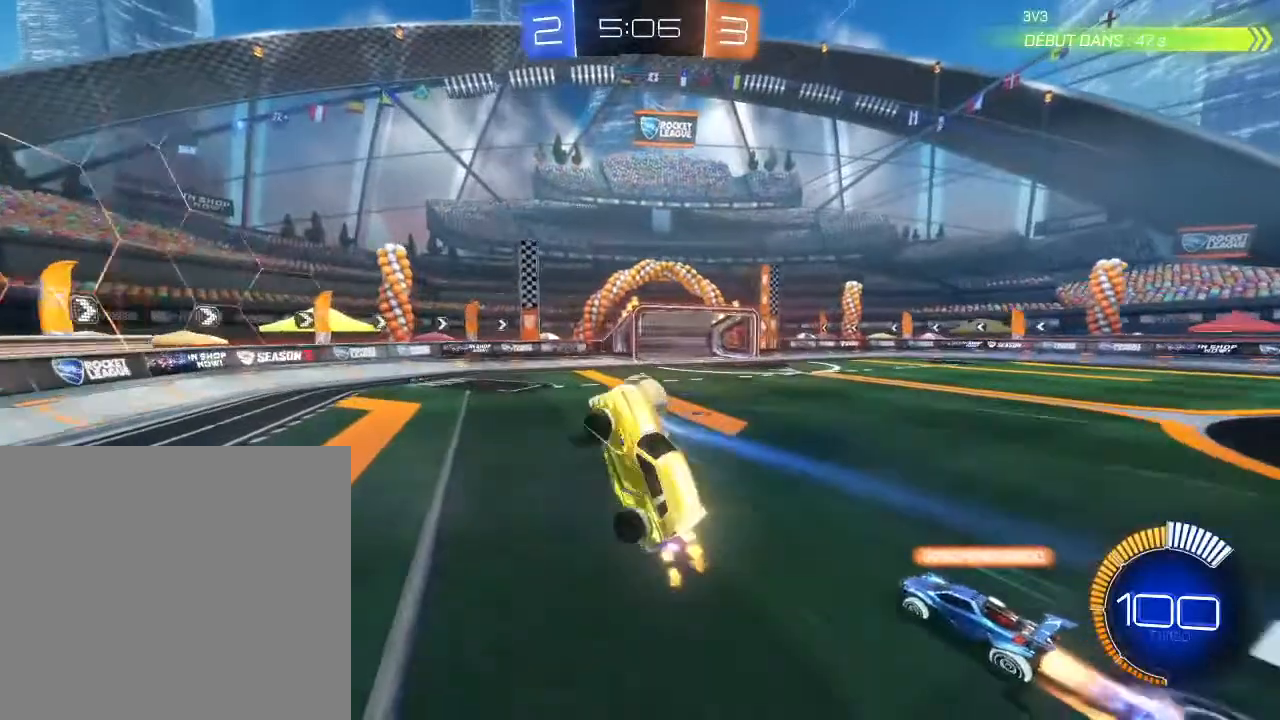
{"buttons": ["L2"], "left_stick": "center", "right_stick": "center", "events": [[100, "left_stick", "center"], [167, "R2", "up"], [467, "L2", "down"]]}
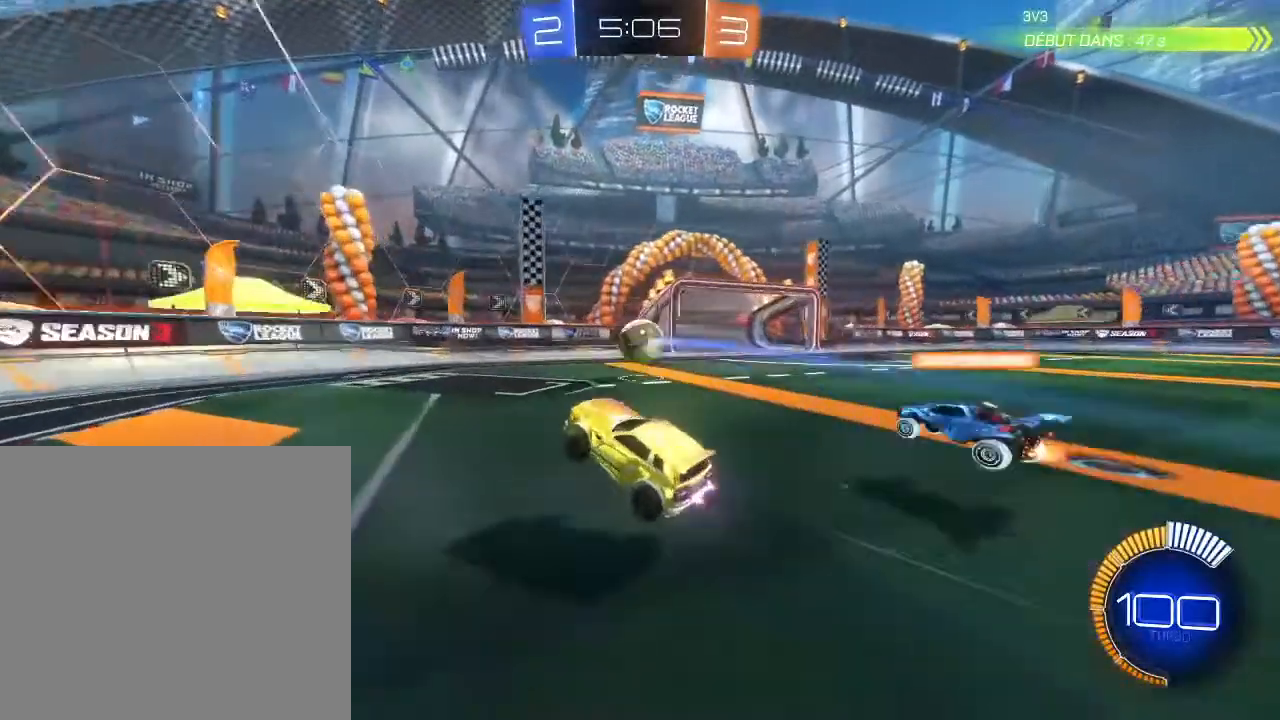
{"buttons": ["L2"], "left_stick": "down-left", "right_stick": "center", "events": [[400, "left_stick", "down-left"]]}
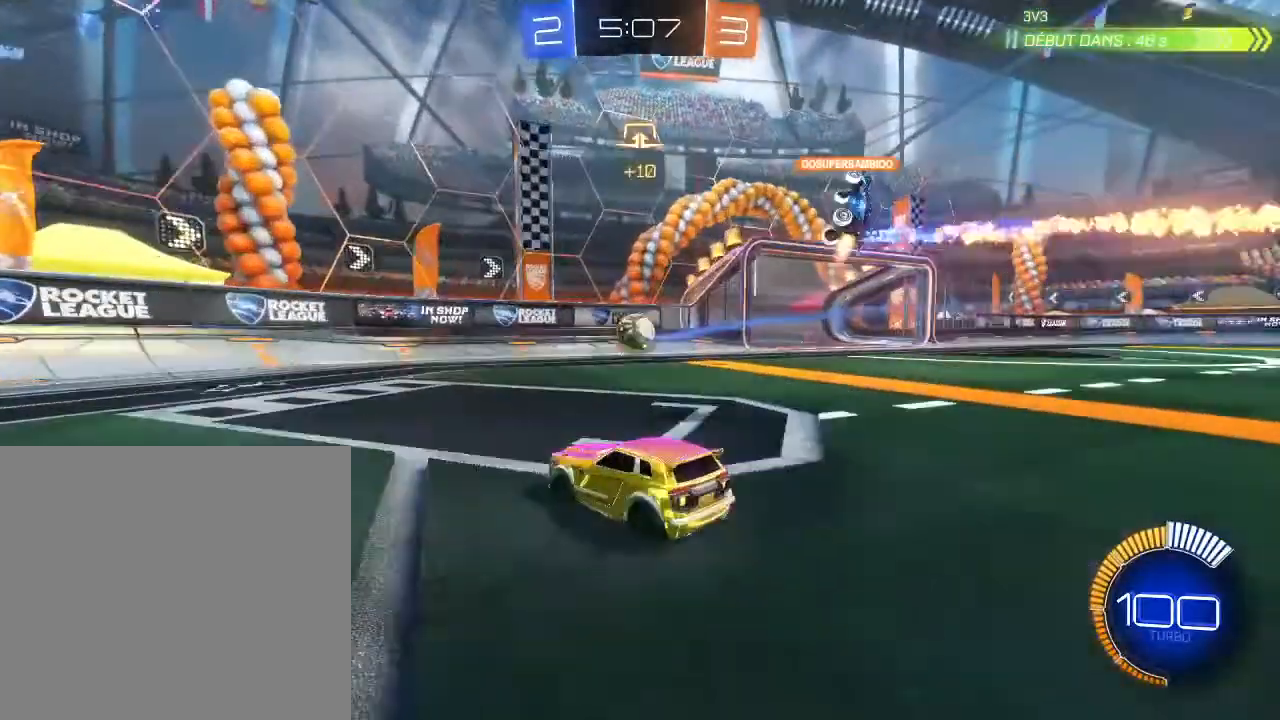
{"buttons": ["R2"], "left_stick": "right", "right_stick": "center", "events": [[433, "L2", "up"], [433, "left_stick", "right"], [467, "R2", "down"]]}
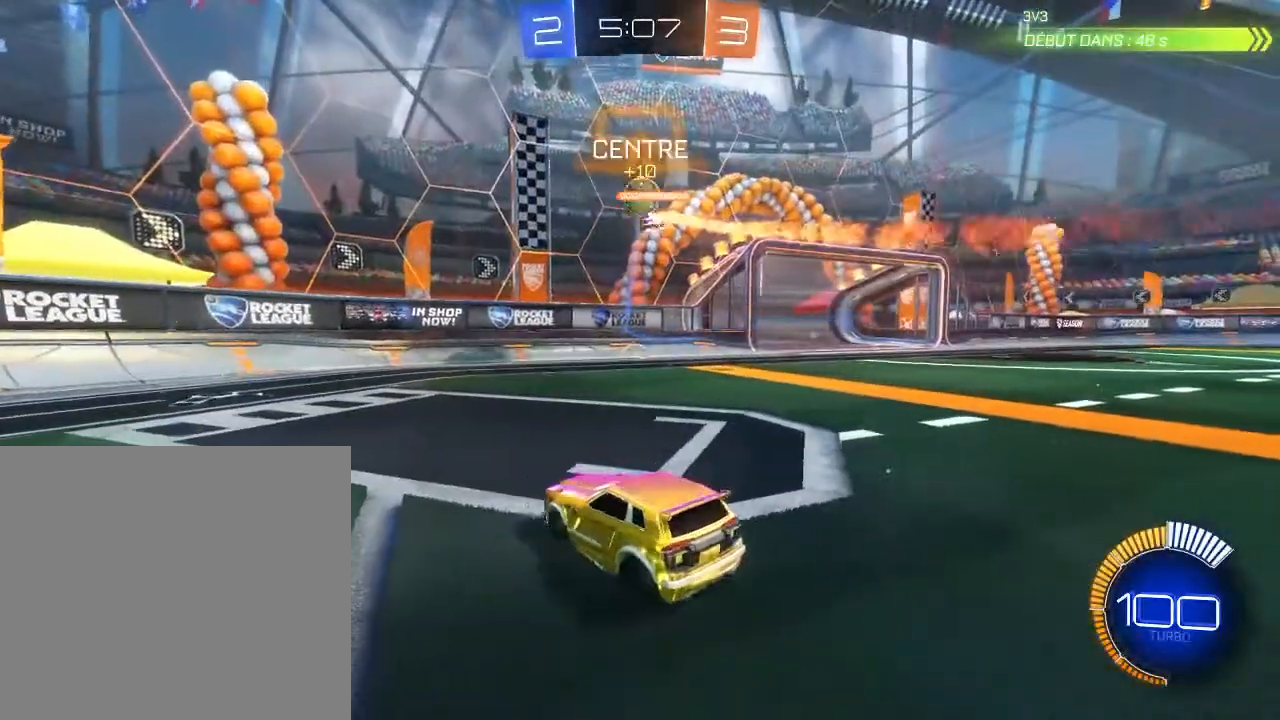
{"buttons": ["L2"], "left_stick": "right", "right_stick": "center", "events": [[400, "R2", "up"], [467, "L2", "down"]]}
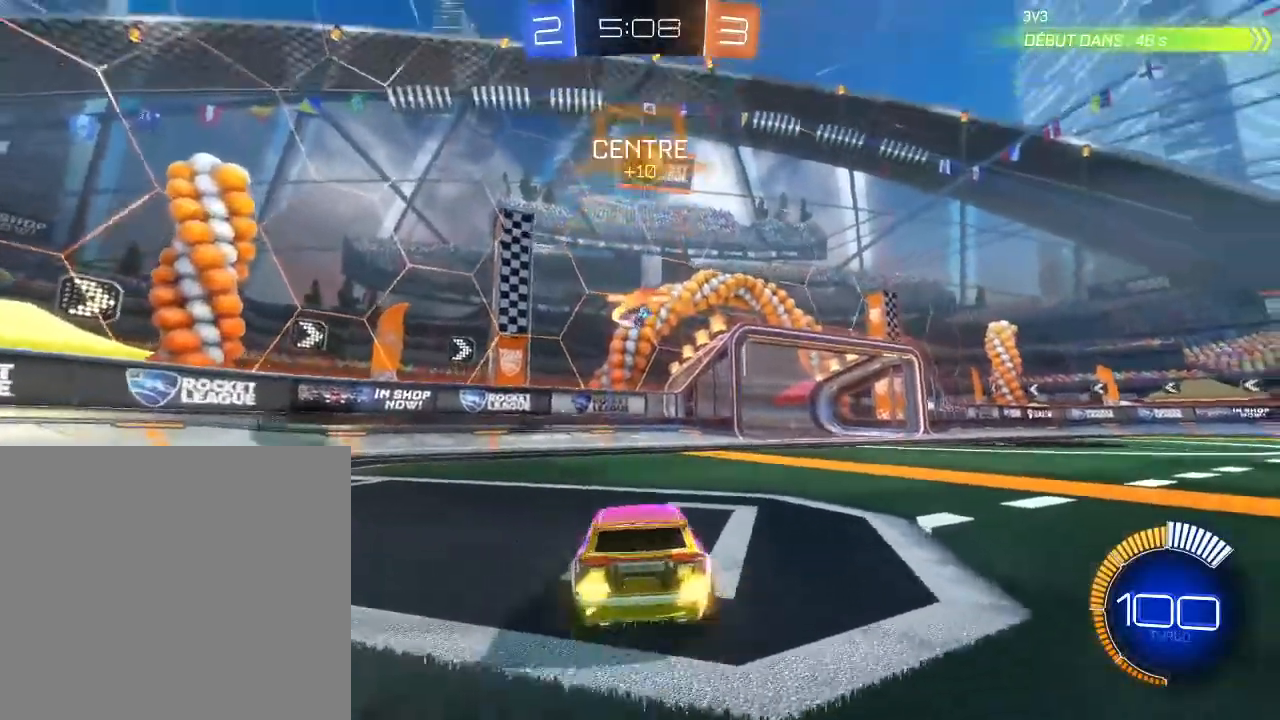
{"buttons": [], "left_stick": "right", "right_stick": "center", "events": [[100, "L2", "up"], [133, "R2", "down"], [500, "R2", "up"]]}
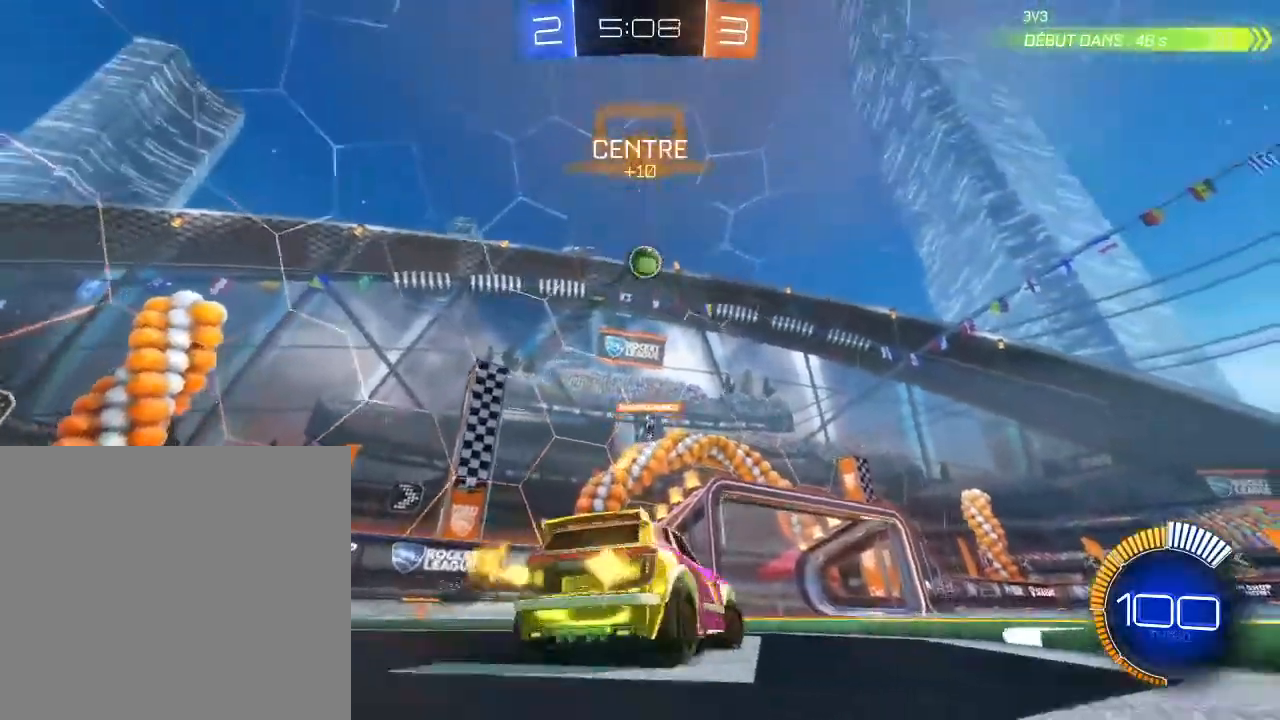
{"buttons": ["R2"], "left_stick": "down-right", "right_stick": "center", "events": [[33, "left_stick", "center"], [267, "A", "down"], [300, "A", "up"], [400, "A", "down"], [433, "left_stick", "down-right"], [467, "R2", "down"], [500, "A", "up"]]}
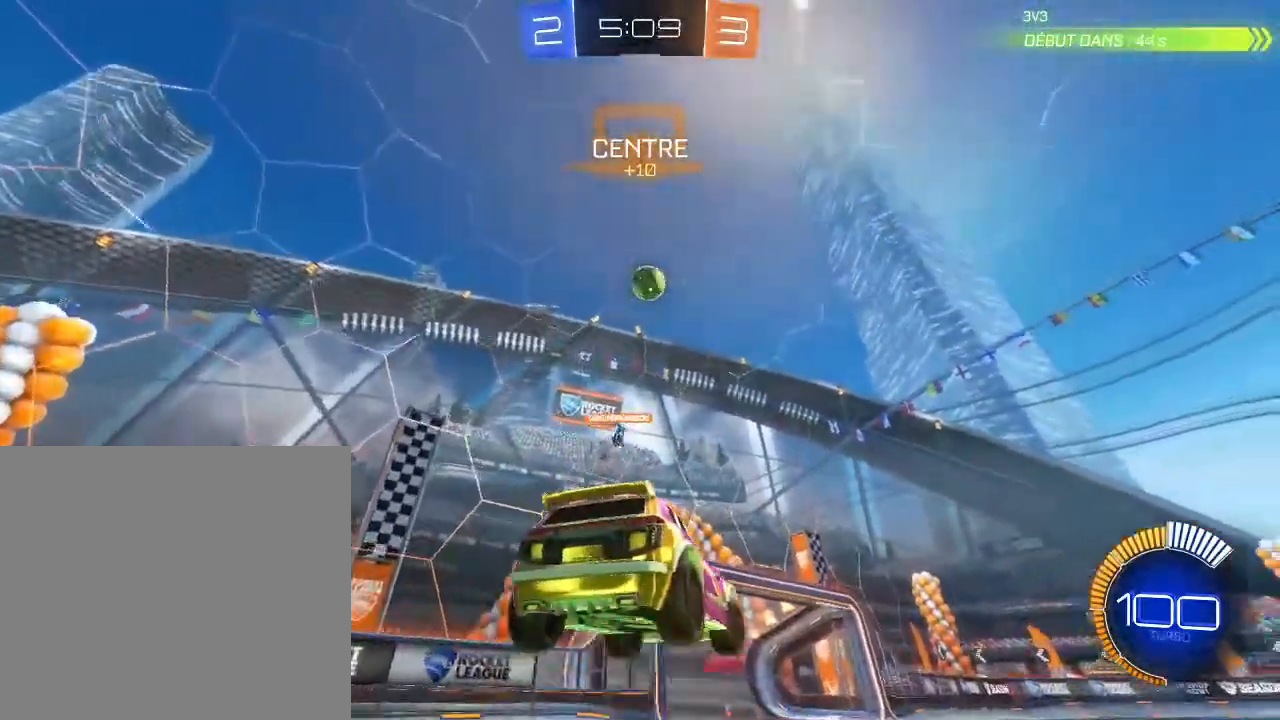
{"buttons": ["B", "R2"], "left_stick": "center", "right_stick": "center", "events": [[133, "B", "down"], [400, "left_stick", "center"]]}
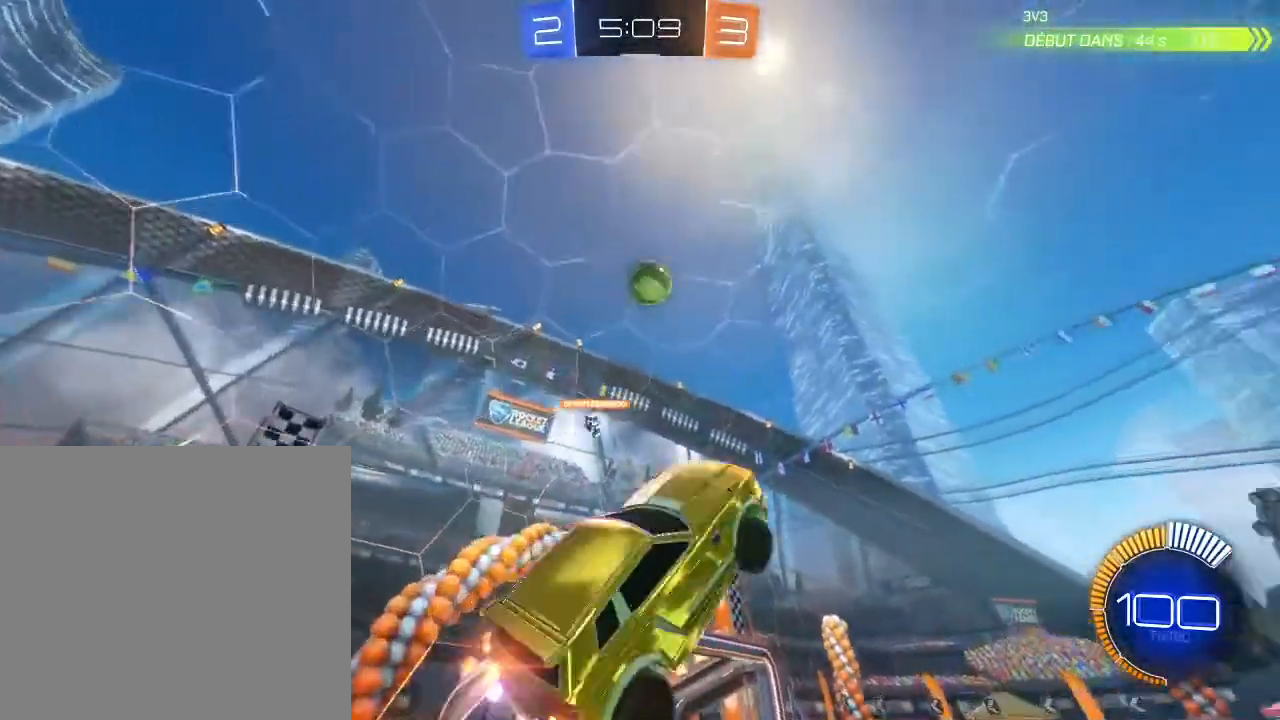
{"buttons": ["B", "R2"], "left_stick": "center", "right_stick": "center", "events": [[200, "left_stick", "up-right"], [300, "left_stick", "up-left"], [467, "left_stick", "center"]]}
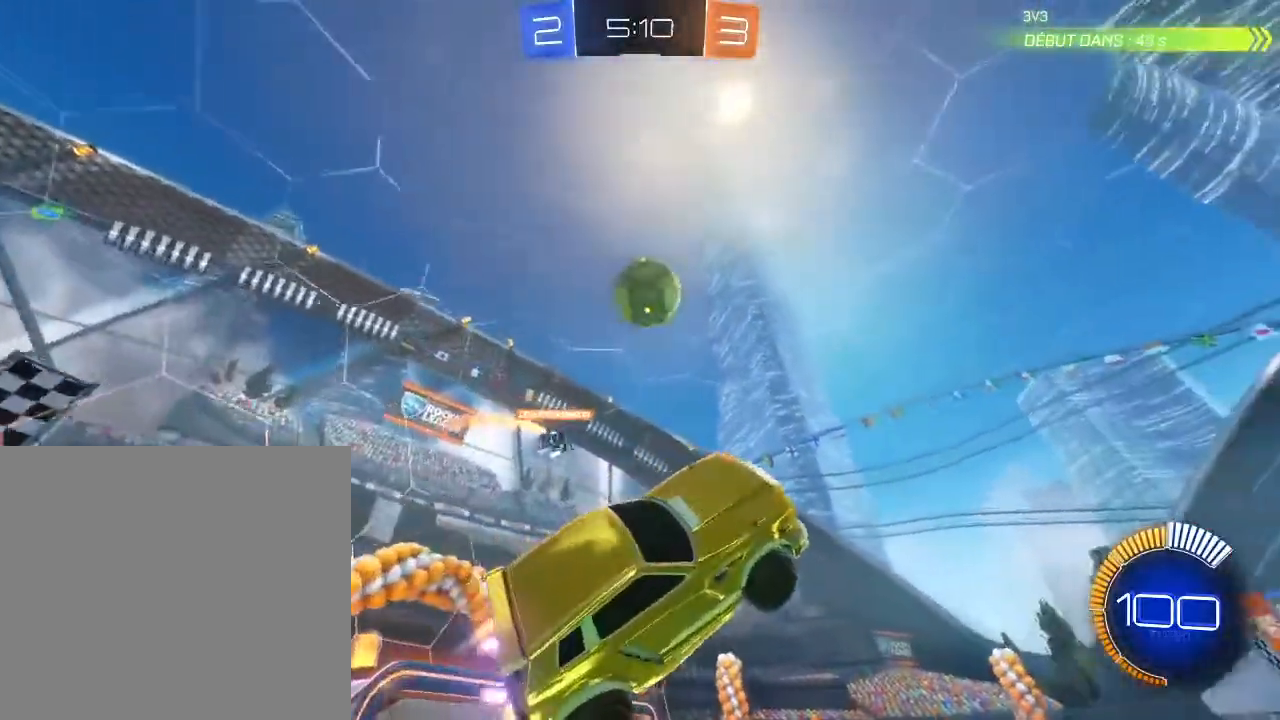
{"buttons": ["R2"], "left_stick": "up-left", "right_stick": "center", "events": [[133, "left_stick", "left"], [300, "B", "up"], [300, "left_stick", "up-left"]]}
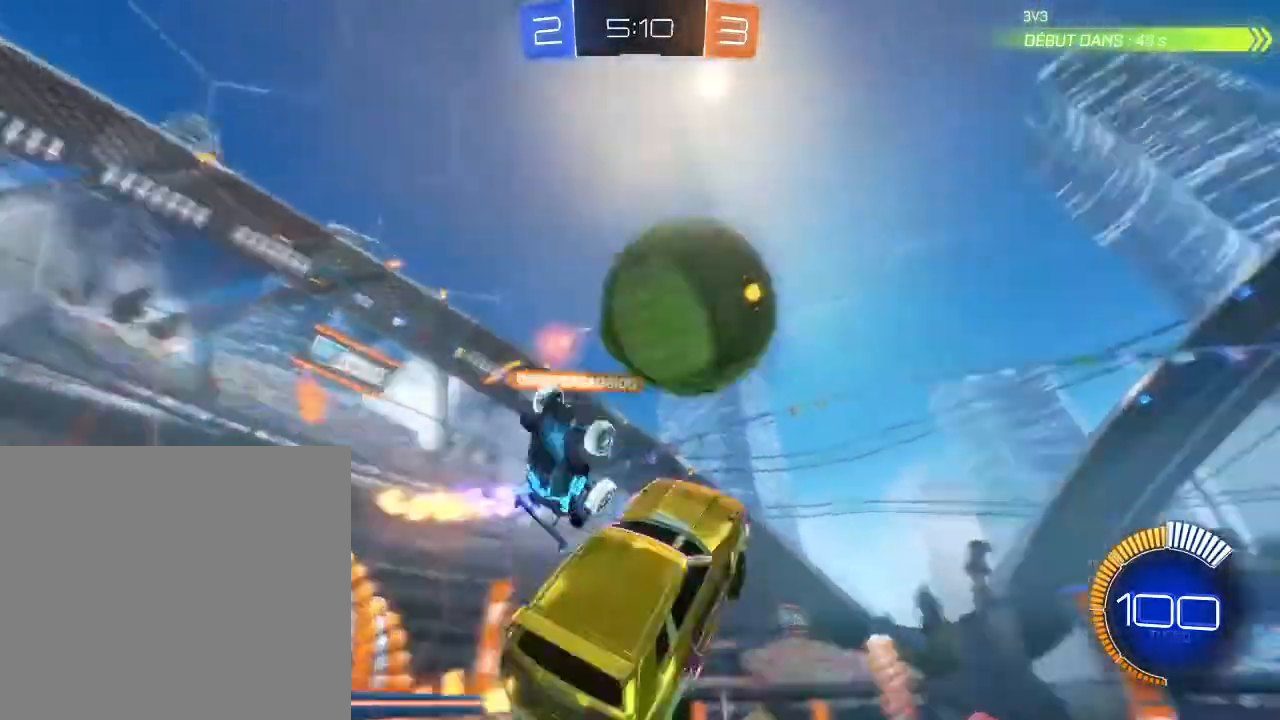
{"buttons": ["R2"], "left_stick": "right", "right_stick": "center", "events": [[233, "left_stick", "up"], [367, "left_stick", "right"]]}
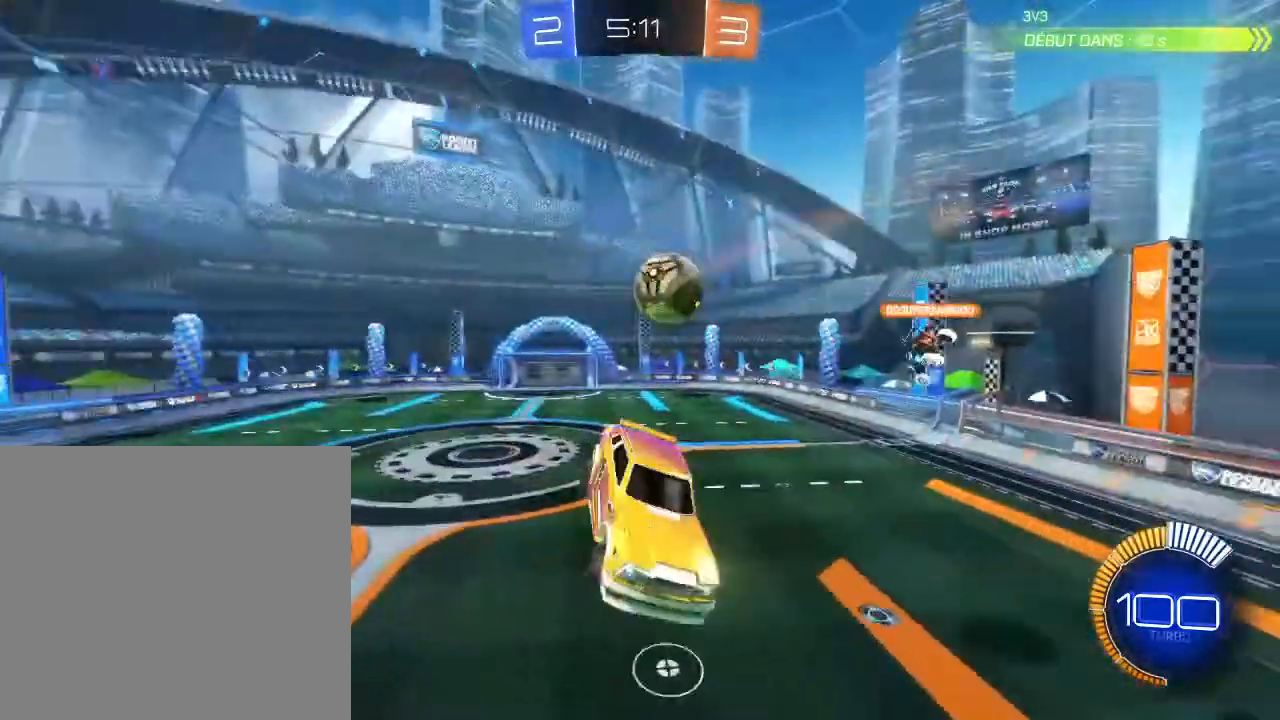
{"buttons": ["R2"], "left_stick": "right", "right_stick": "center", "events": []}
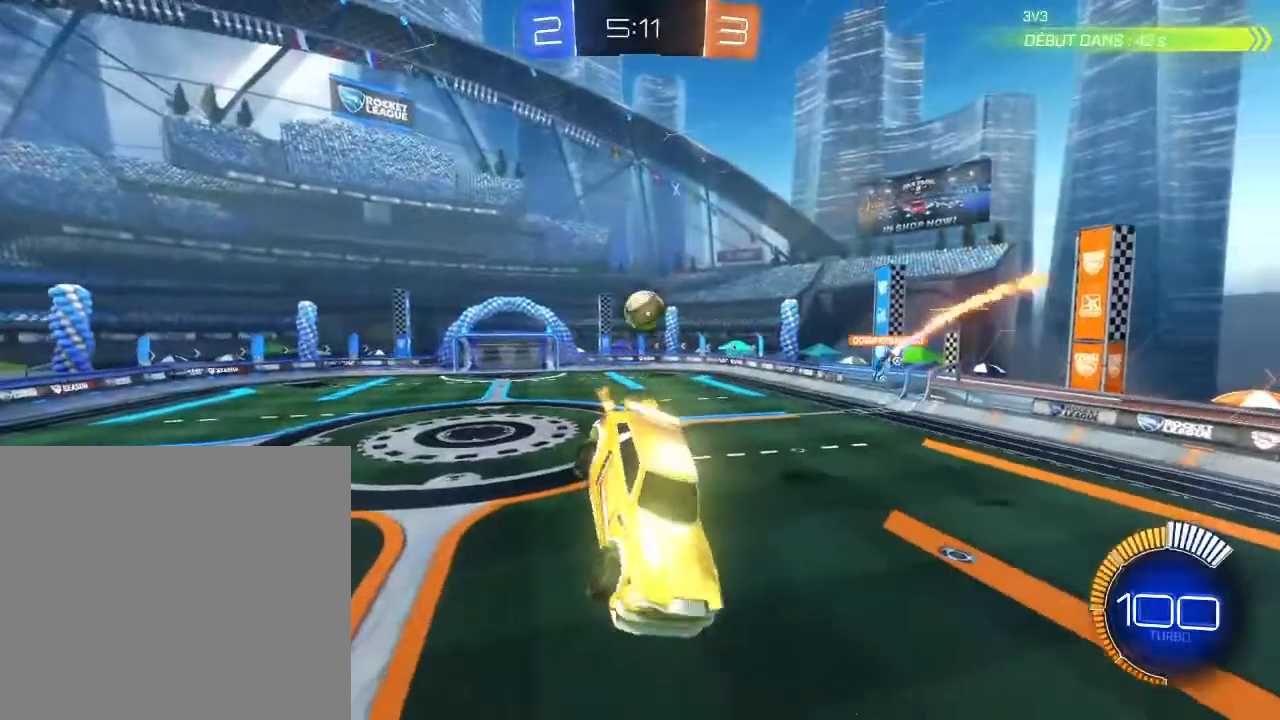
{"buttons": ["B", "R2"], "left_stick": "up", "right_stick": "center", "events": [[500, "B", "down"], [500, "left_stick", "up"]]}
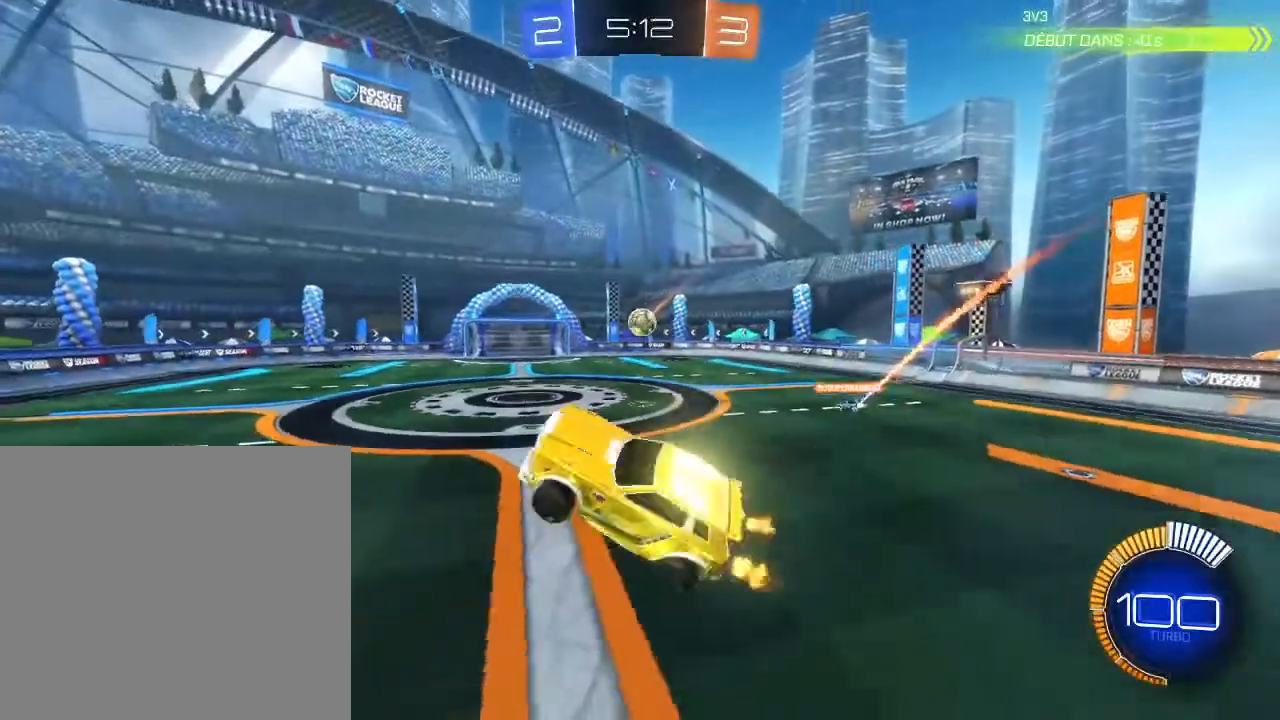
{"buttons": ["B", "R2"], "left_stick": "down-left", "right_stick": "center", "events": [[33, "left_stick", "center"], [100, "left_stick", "left"], [167, "left_stick", "up-left"], [267, "left_stick", "center"], [367, "left_stick", "down-left"]]}
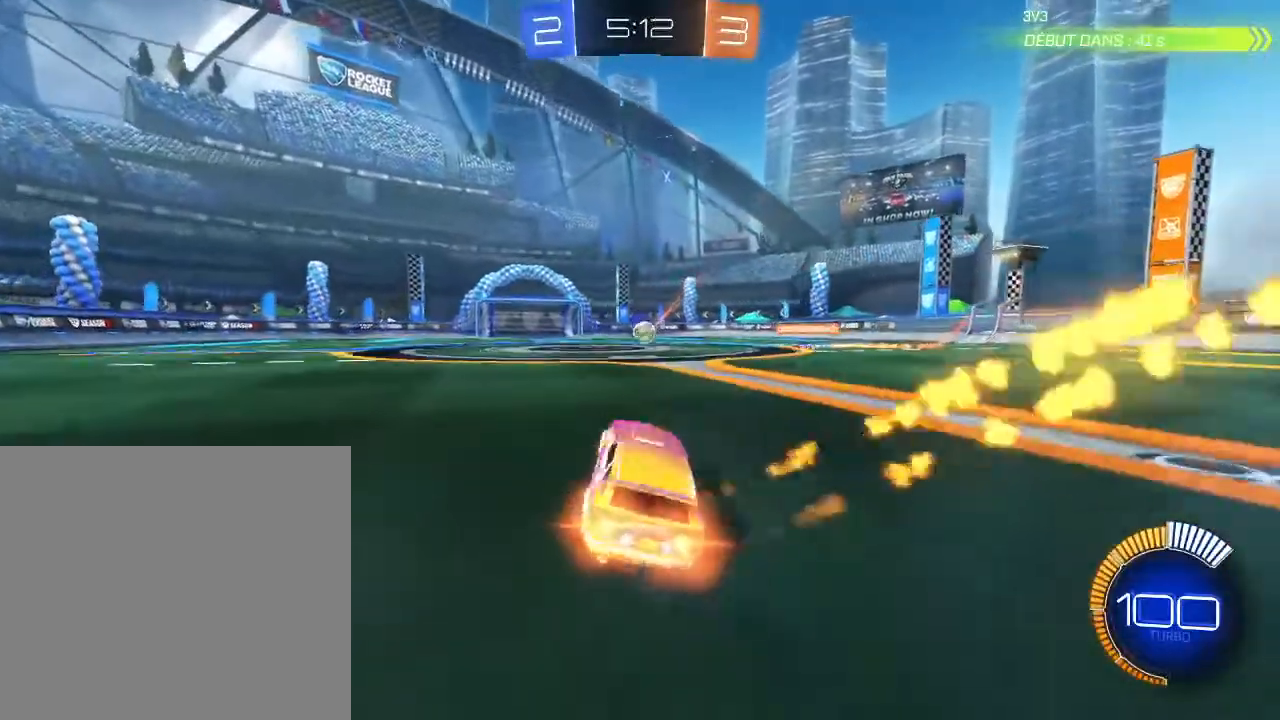
{"buttons": ["B", "R2"], "left_stick": "center", "right_stick": "center", "events": [[67, "left_stick", "left"], [367, "left_stick", "center"]]}
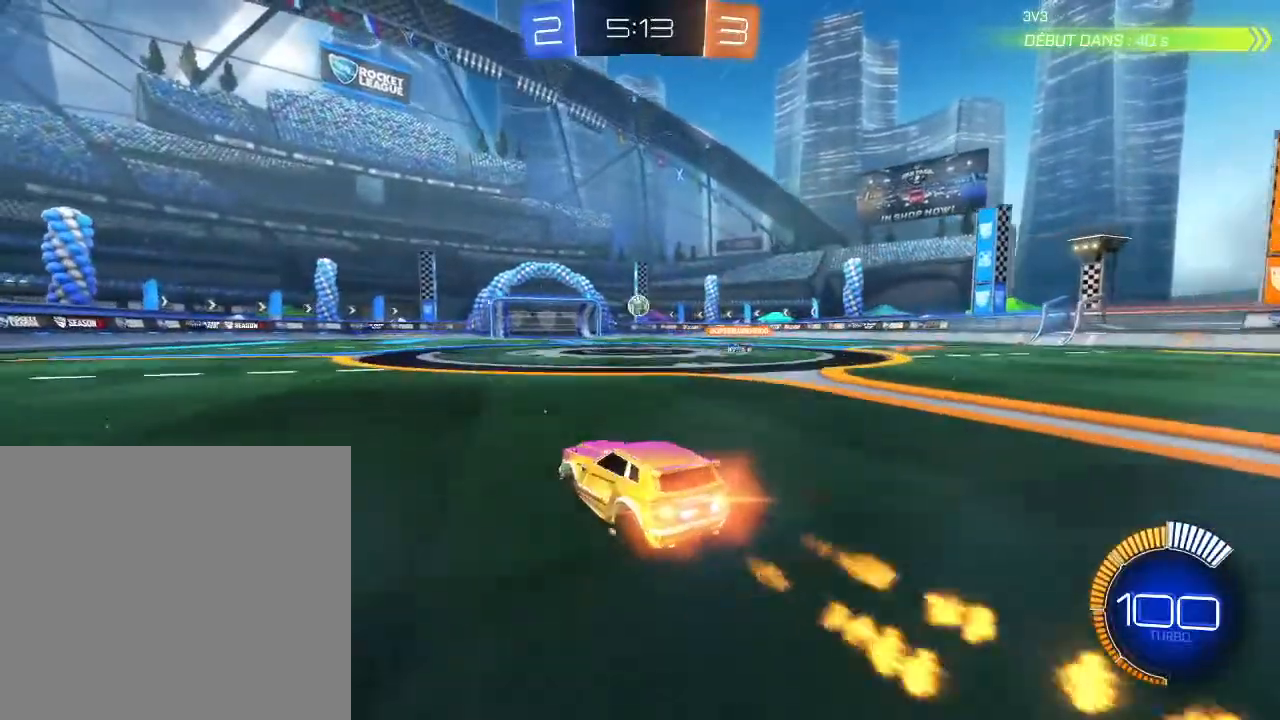
{"buttons": ["B", "R2"], "left_stick": "up-right", "right_stick": "center", "events": [[33, "left_stick", "right"], [233, "left_stick", "left"], [367, "A", "down"], [367, "left_stick", "up"], [433, "left_stick", "up-right"], [467, "A", "up"]]}
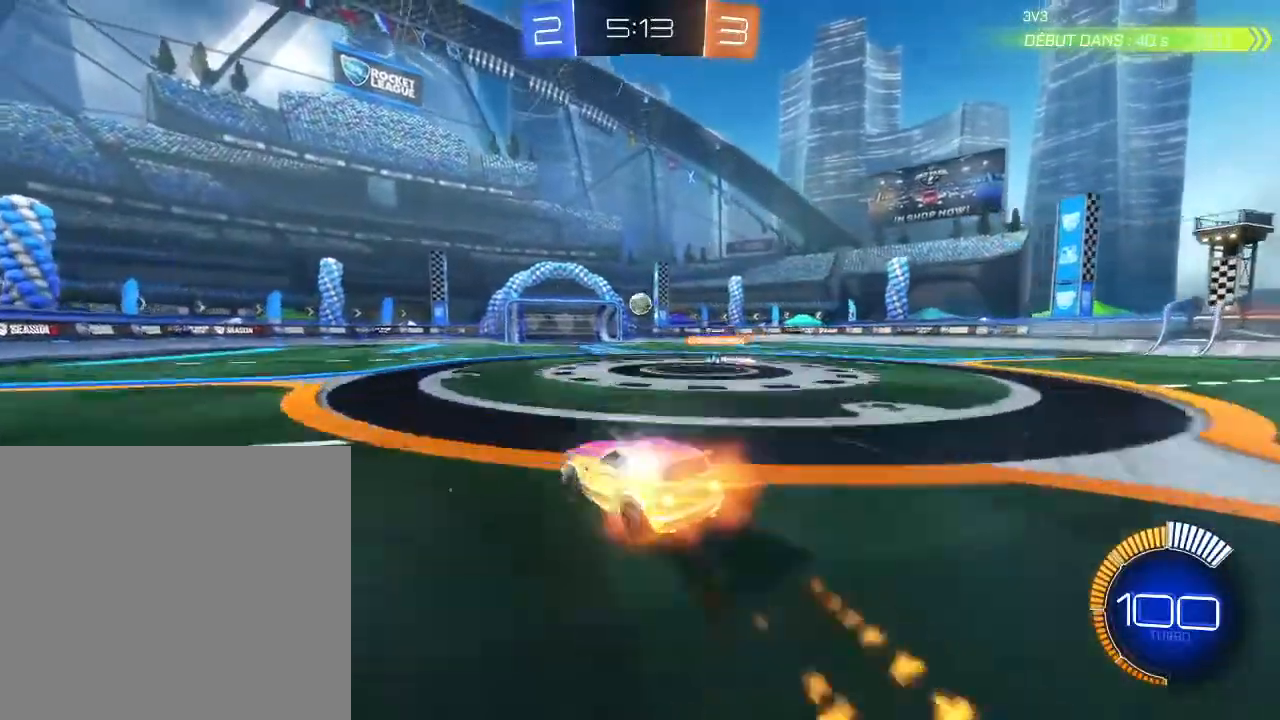
{"buttons": ["R2"], "left_stick": "right", "right_stick": "center", "events": [[33, "A", "down"], [133, "A", "up"], [233, "B", "up"], [267, "left_stick", "center"], [300, "Y", "down"], [400, "left_stick", "right"], [433, "Y", "up"]]}
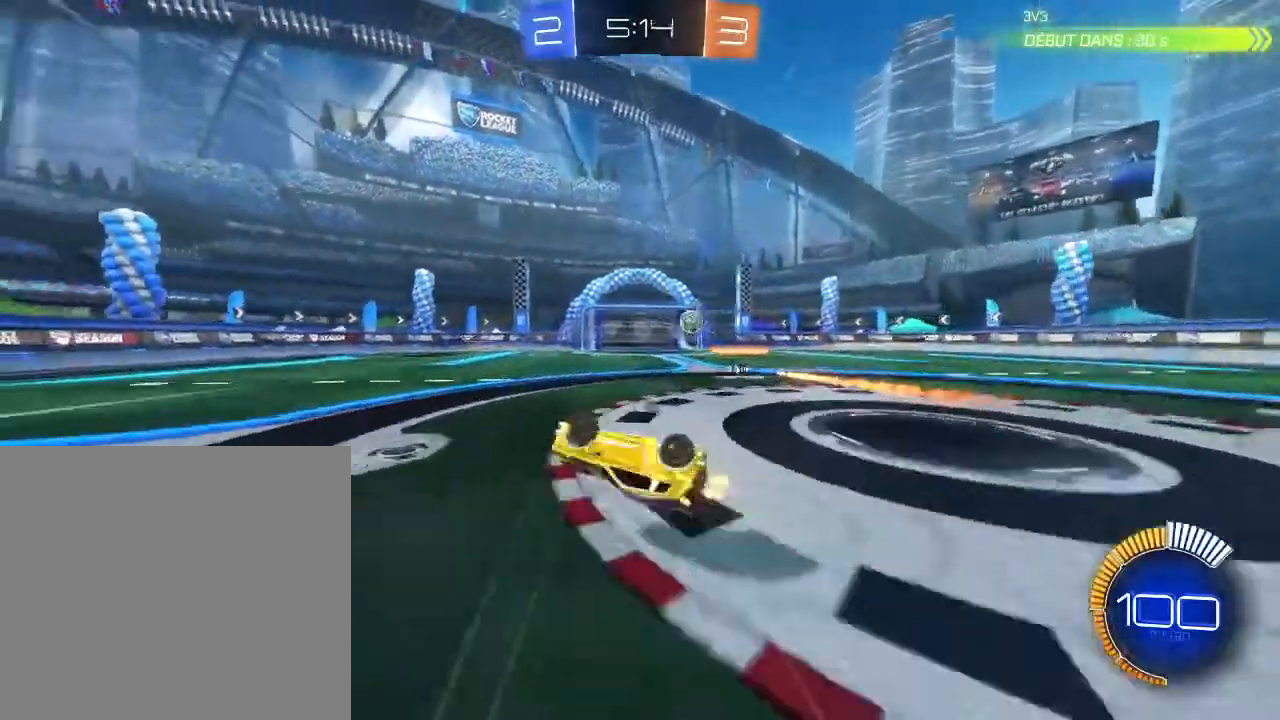
{"buttons": ["R2"], "left_stick": "right", "right_stick": "center", "events": [[200, "Y", "down"], [333, "Y", "up"], [400, "R2", "up"], [500, "R2", "down"]]}
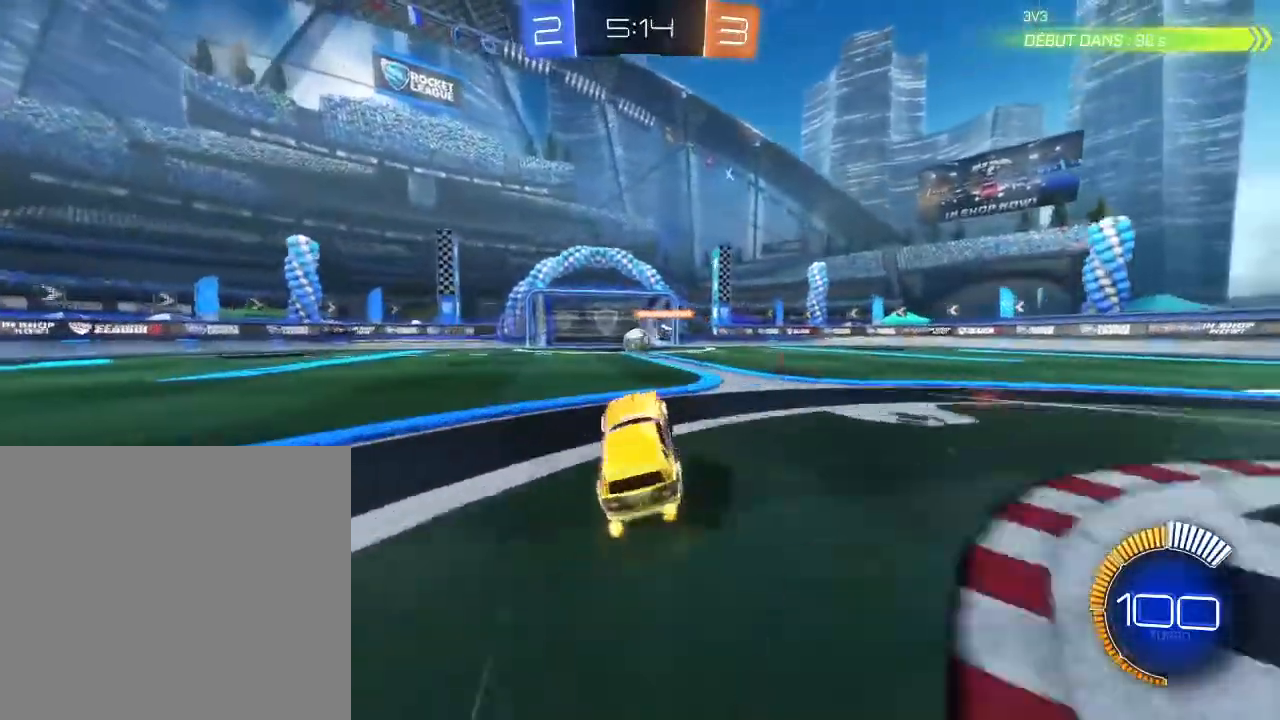
{"buttons": ["A", "R2"], "left_stick": "up", "right_stick": "center", "events": [[200, "left_stick", "left"], [267, "A", "down"], [300, "A", "up"], [367, "A", "down"], [367, "left_stick", "up"]]}
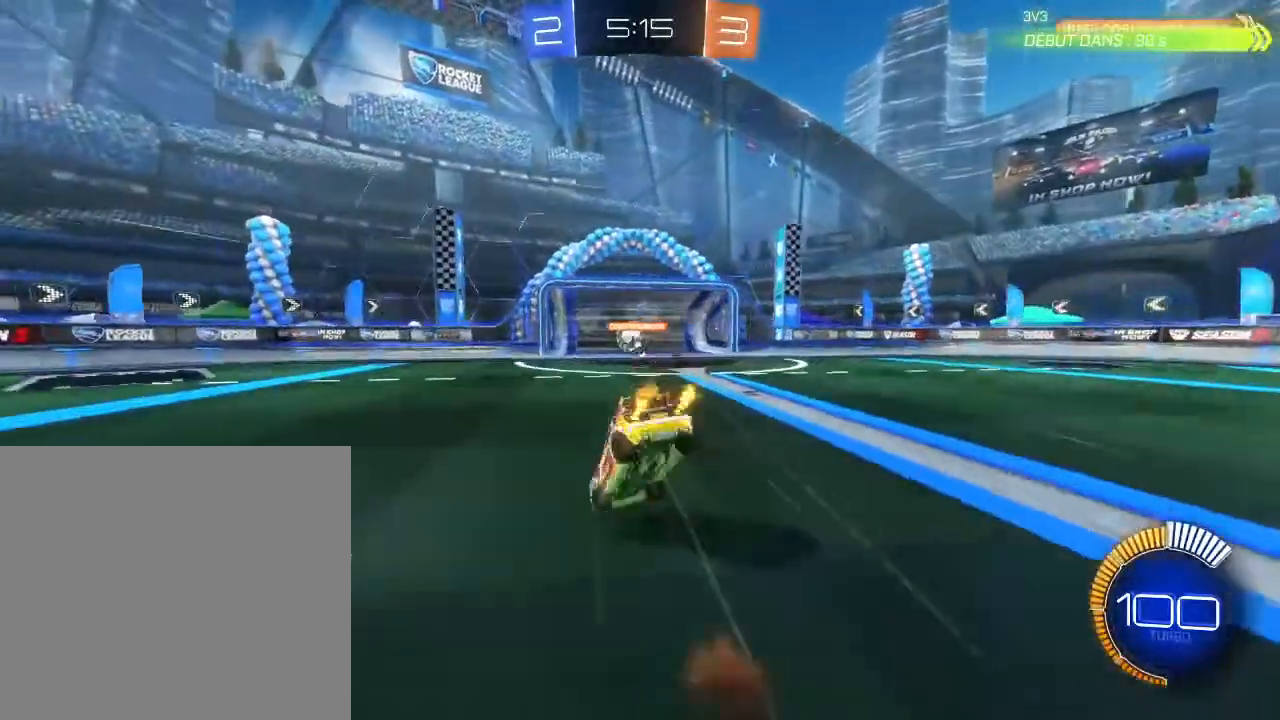
{"buttons": ["B", "L2"], "left_stick": "left", "right_stick": "center", "events": [[33, "A", "up"], [100, "R2", "up"], [200, "Y", "down"], [267, "Y", "up"], [267, "left_stick", "down"], [367, "L2", "down"], [433, "B", "down"], [433, "left_stick", "left"]]}
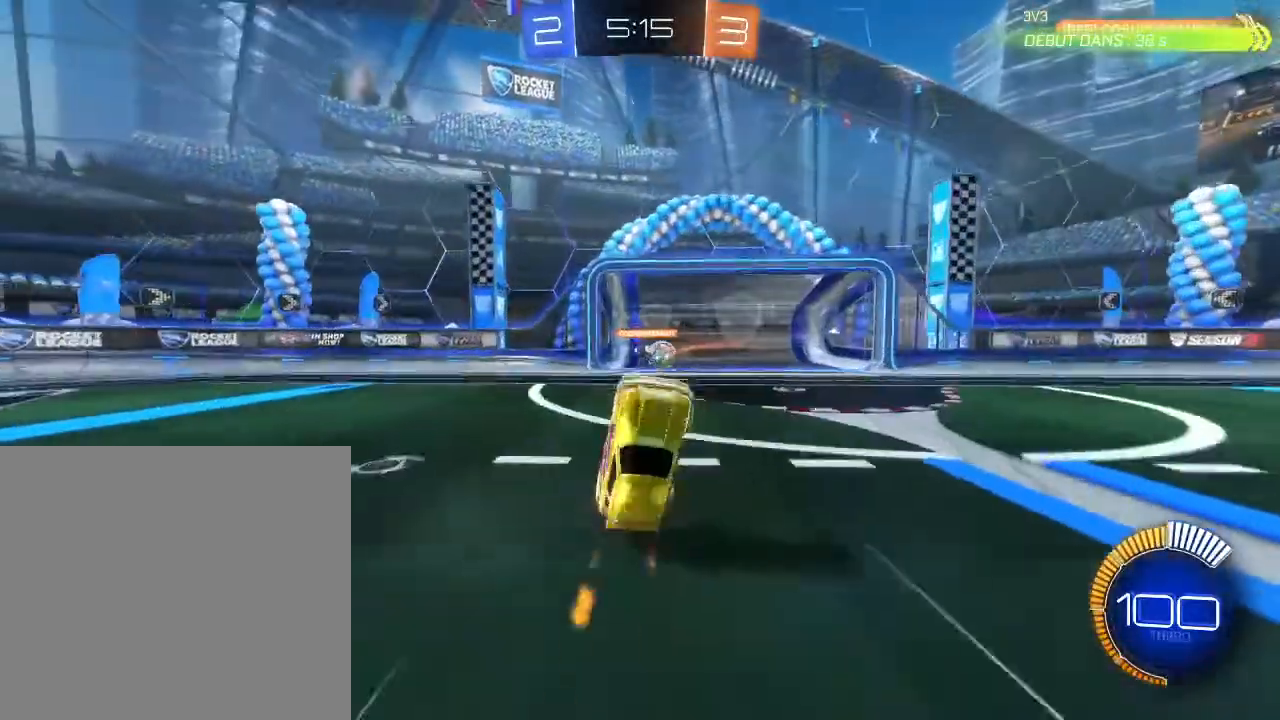
{"buttons": ["Y", "L2"], "left_stick": "down-left", "right_stick": "center", "events": [[400, "left_stick", "down-left"], [433, "B", "up"], [500, "Y", "down"]]}
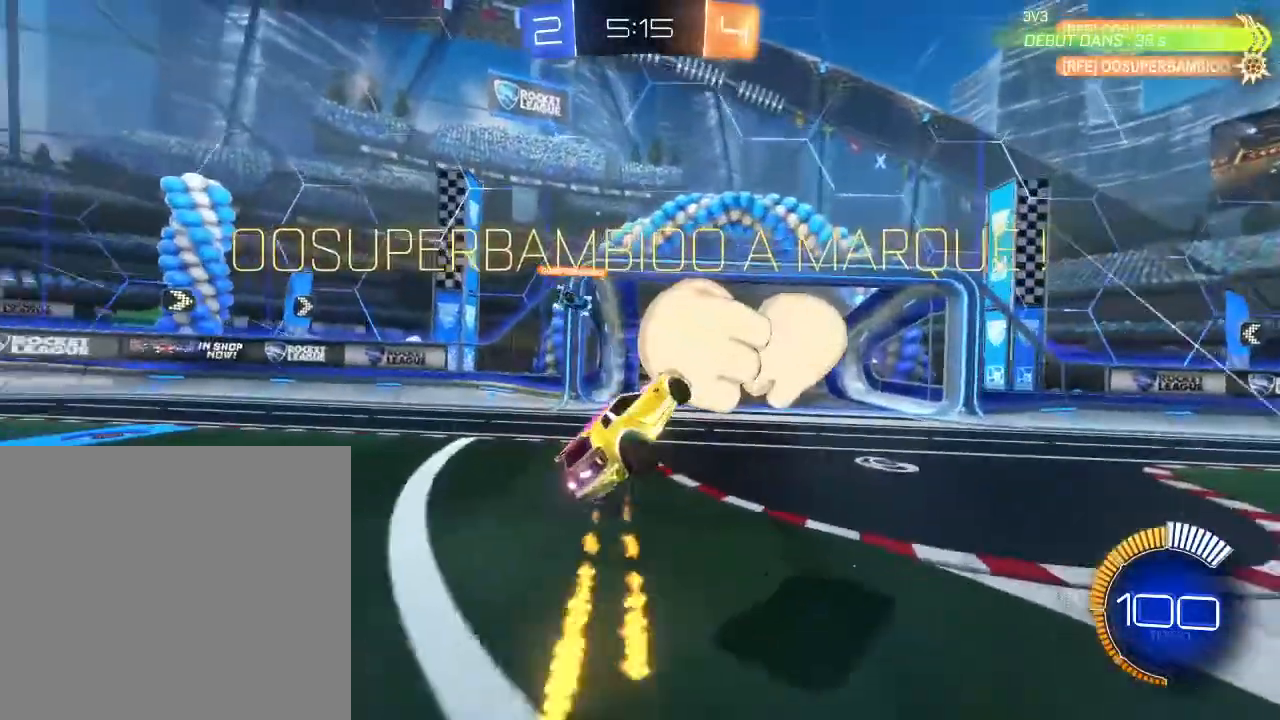
{"buttons": [], "left_stick": "down", "right_stick": "center", "events": [[67, "L2", "up"], [67, "left_stick", "down"], [133, "Y", "up"]]}
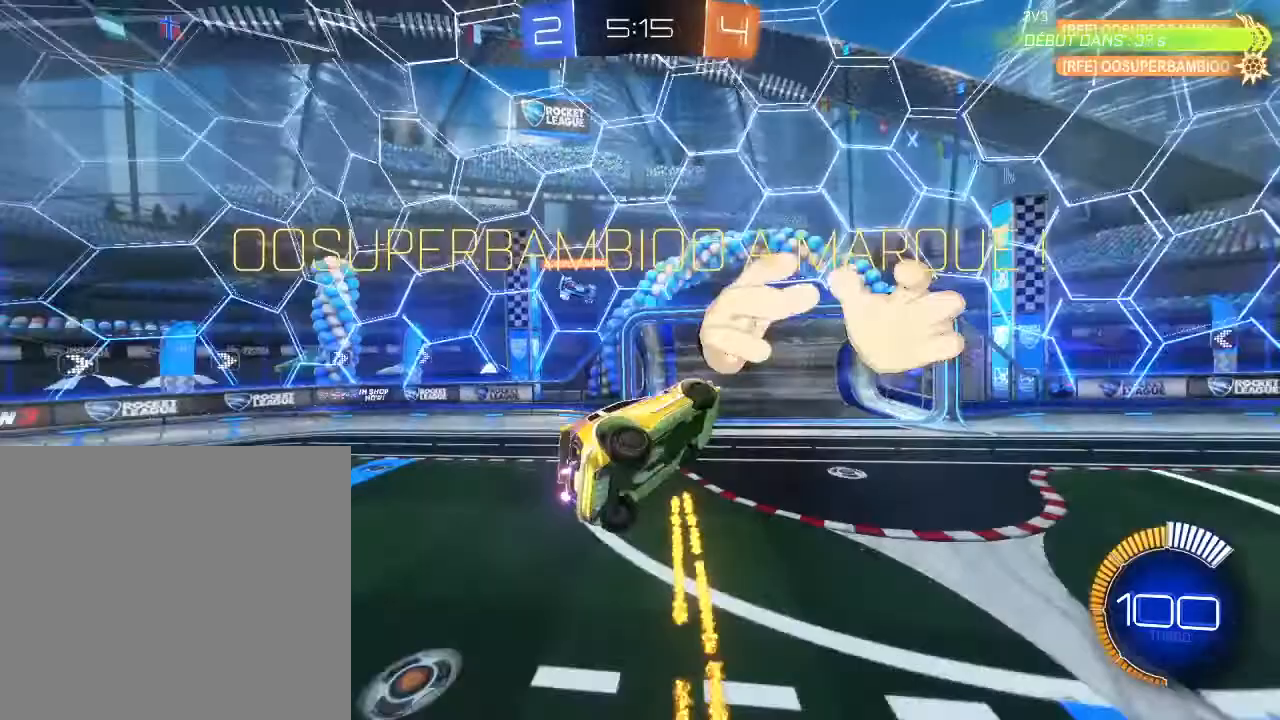
{"buttons": [], "left_stick": "down-right", "right_stick": "center", "events": [[100, "left_stick", "down-right"]]}